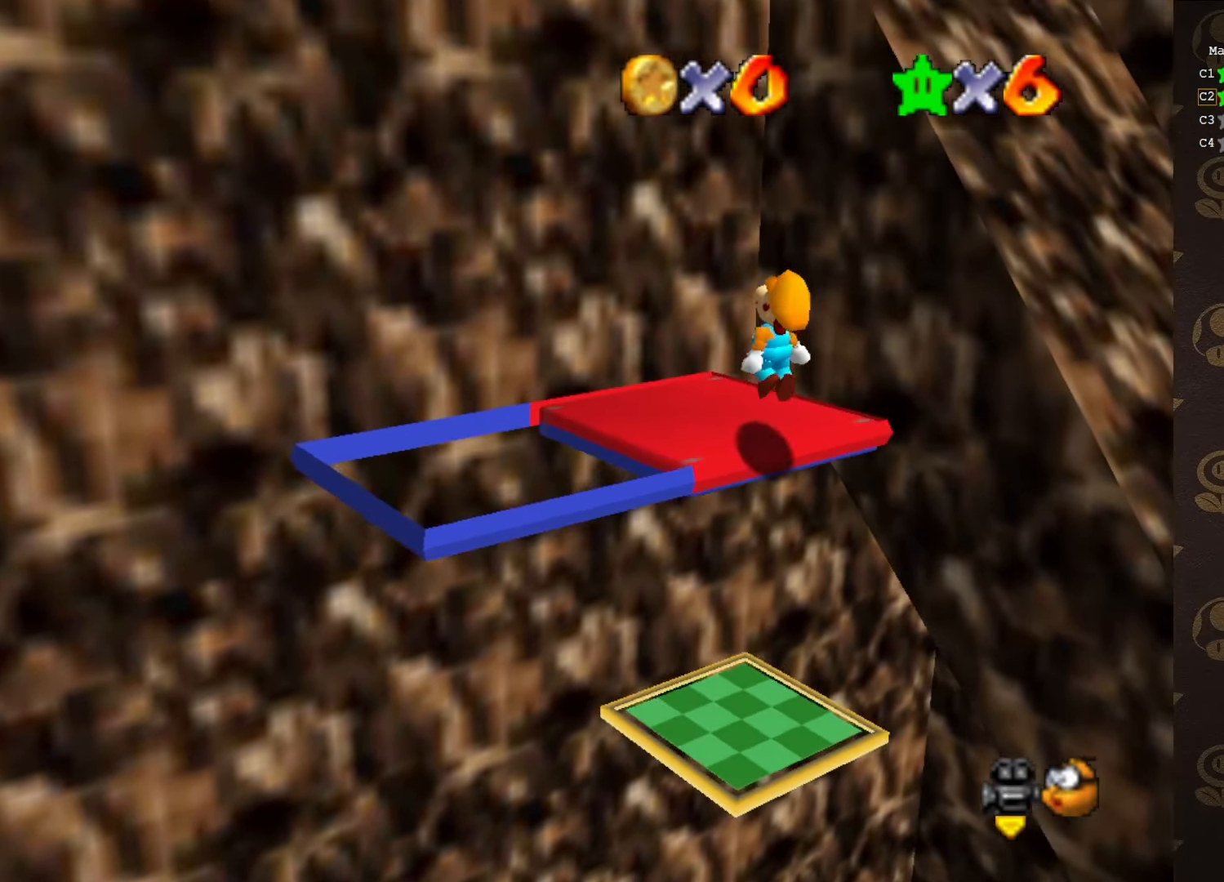
Gameplay with a controller (Nintendo layout); each line is a JSON object with the inputs held at the frame after it. "events" lists button and stick changes between this image and that frame as [ms after this image, input, new state], when the widget could be followed in between. Not read: L1 L3 R1 R3.
{"buttons": [], "left_stick": "down-right", "events": [[67, "left_stick", "up-left"], [100, "B", "down"], [167, "A", "up"], [200, "left_stick", "center"], [217, "B", "up"], [350, "left_stick", "down"], [433, "C_LEFT", "down"], [467, "left_stick", "down-right"], [500, "C_LEFT", "up"]]}
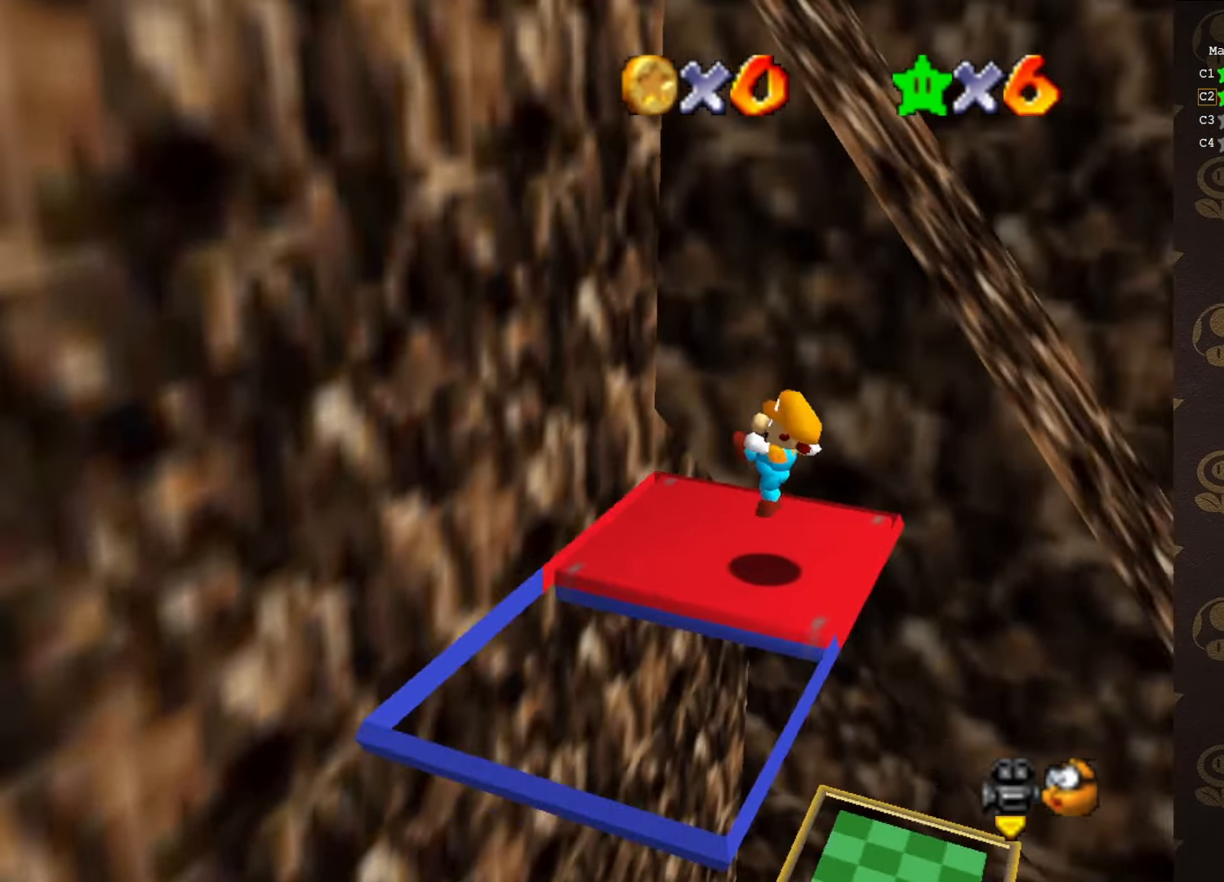
{"buttons": [], "left_stick": "center", "events": [[33, "left_stick", "center"]]}
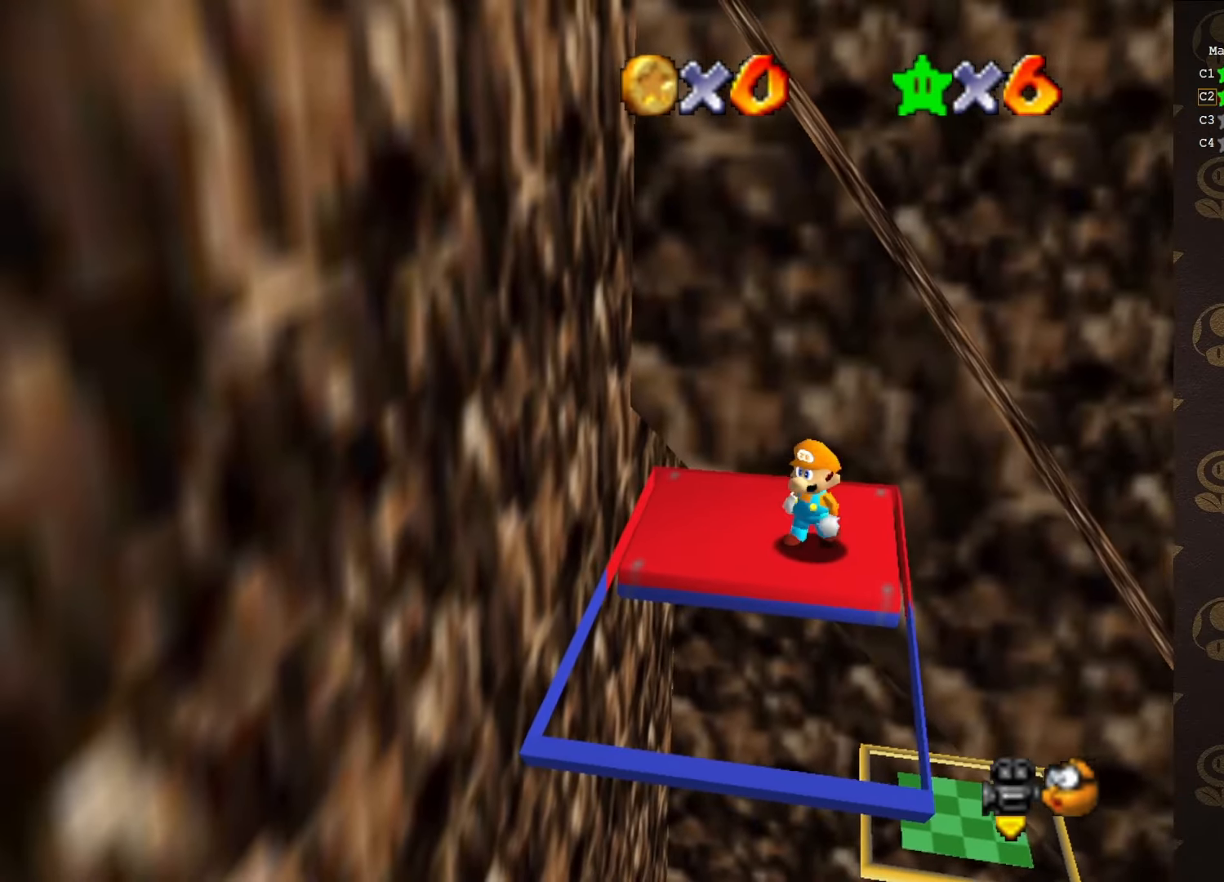
{"buttons": [], "left_stick": "center", "events": []}
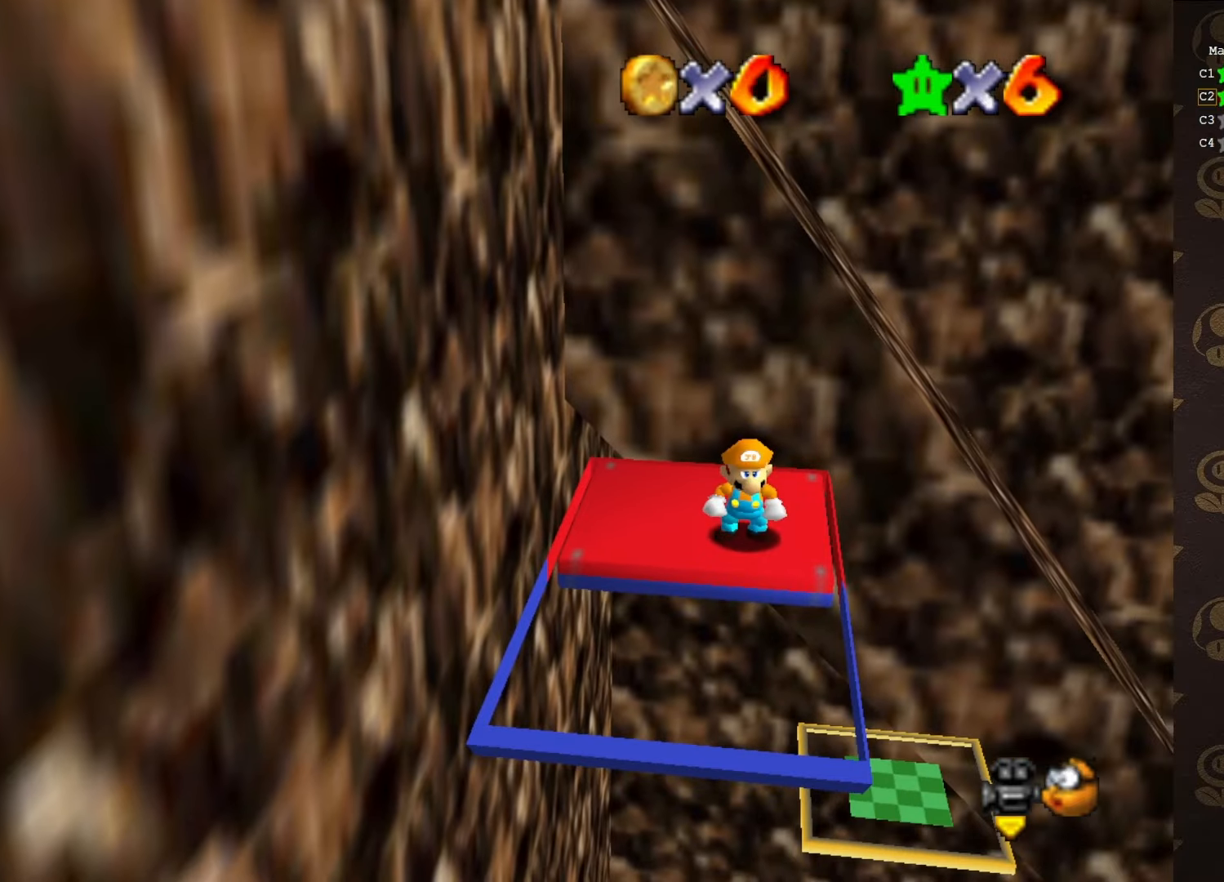
{"buttons": [], "left_stick": "center", "events": [[100, "left_stick", "left"], [316, "left_stick", "center"]]}
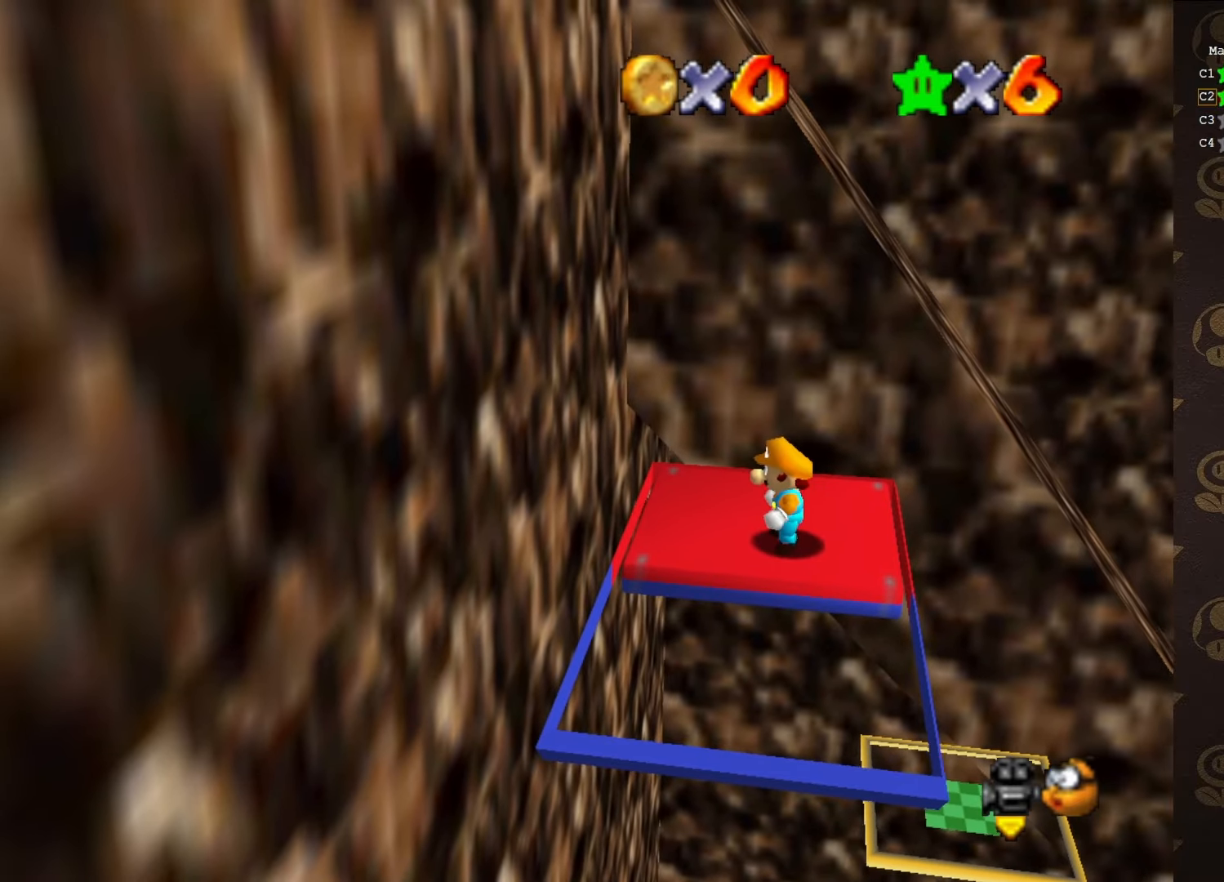
{"buttons": [], "left_stick": "center", "events": [[333, "left_stick", "right"], [416, "left_stick", "center"]]}
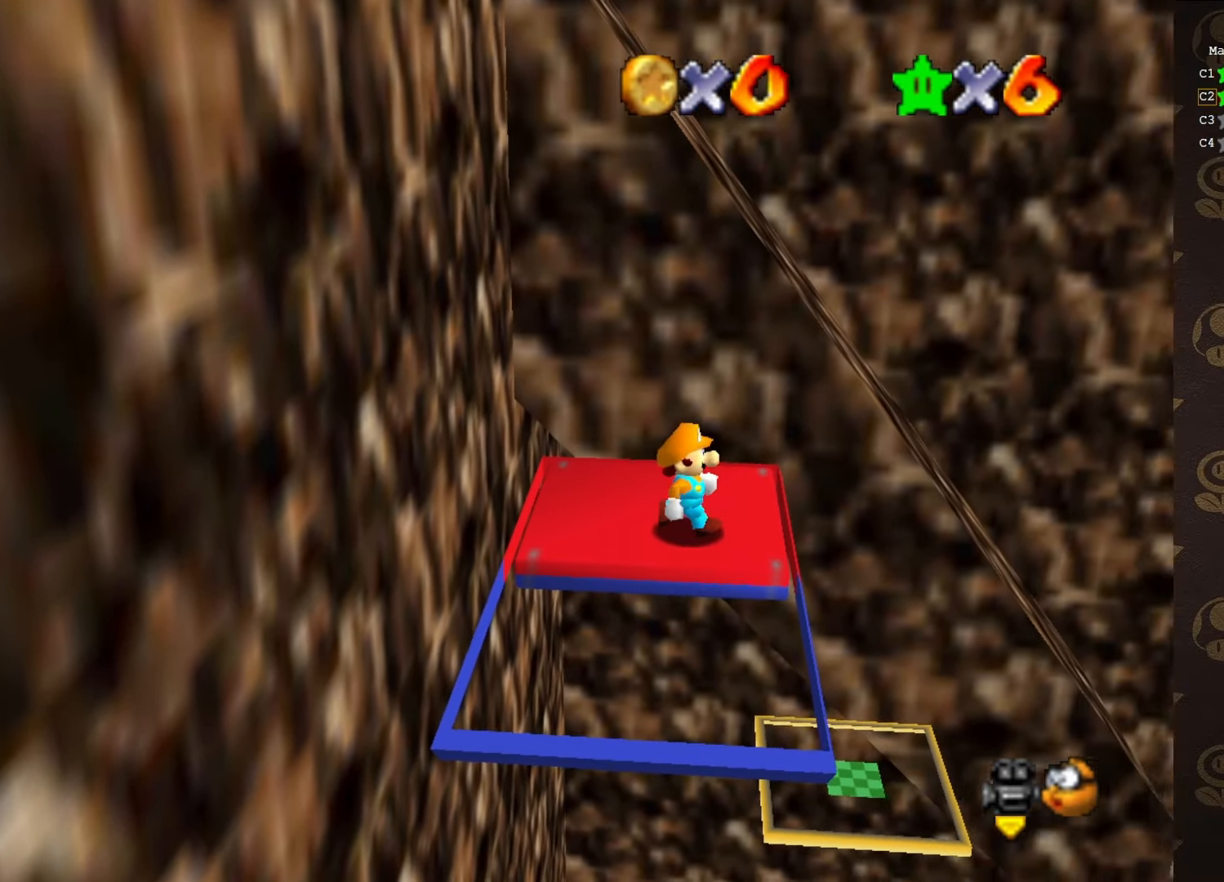
{"buttons": ["C_RIGHT"], "left_stick": "center", "events": [[483, "C_RIGHT", "down"]]}
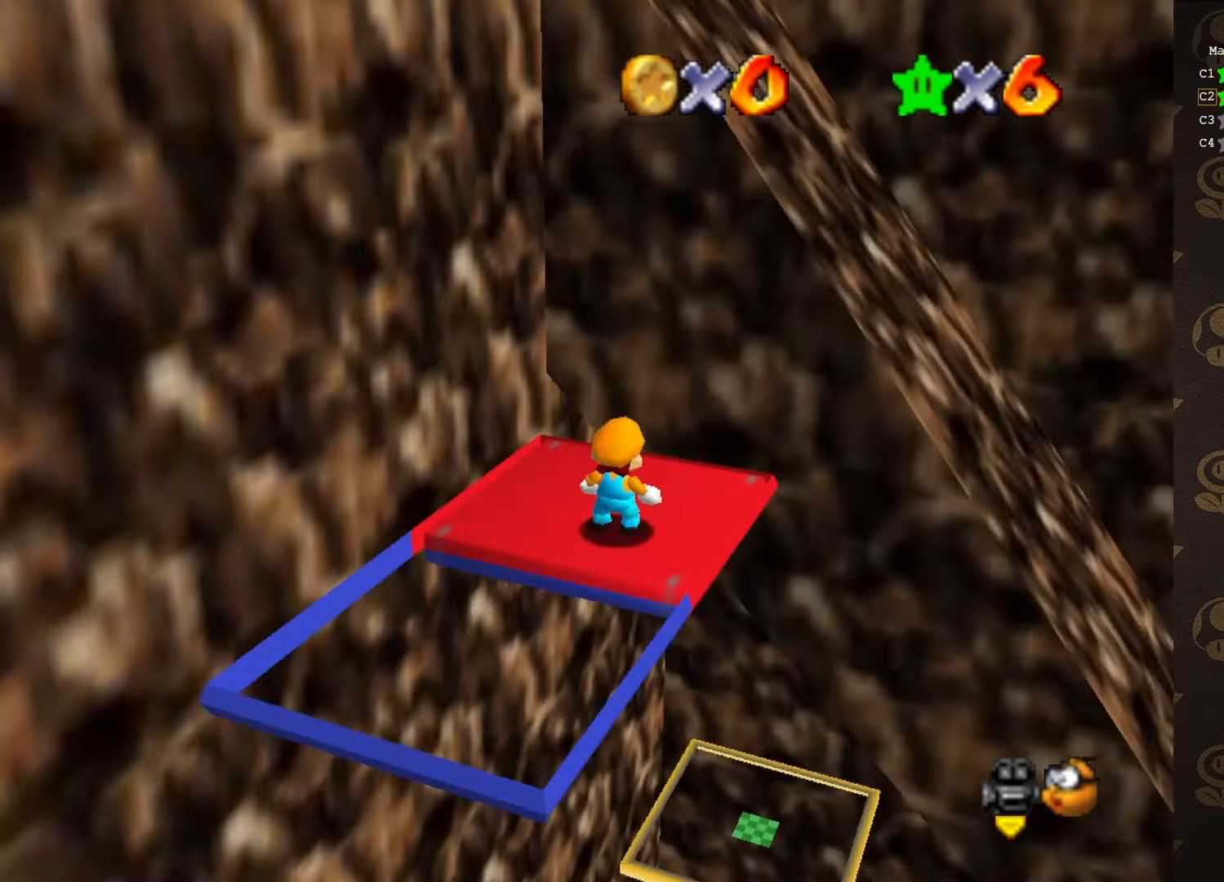
{"buttons": ["A"], "left_stick": "left", "events": [[50, "C_RIGHT", "up"], [116, "C_RIGHT", "down"], [200, "C_RIGHT", "up"], [400, "A", "down"], [450, "left_stick", "left"]]}
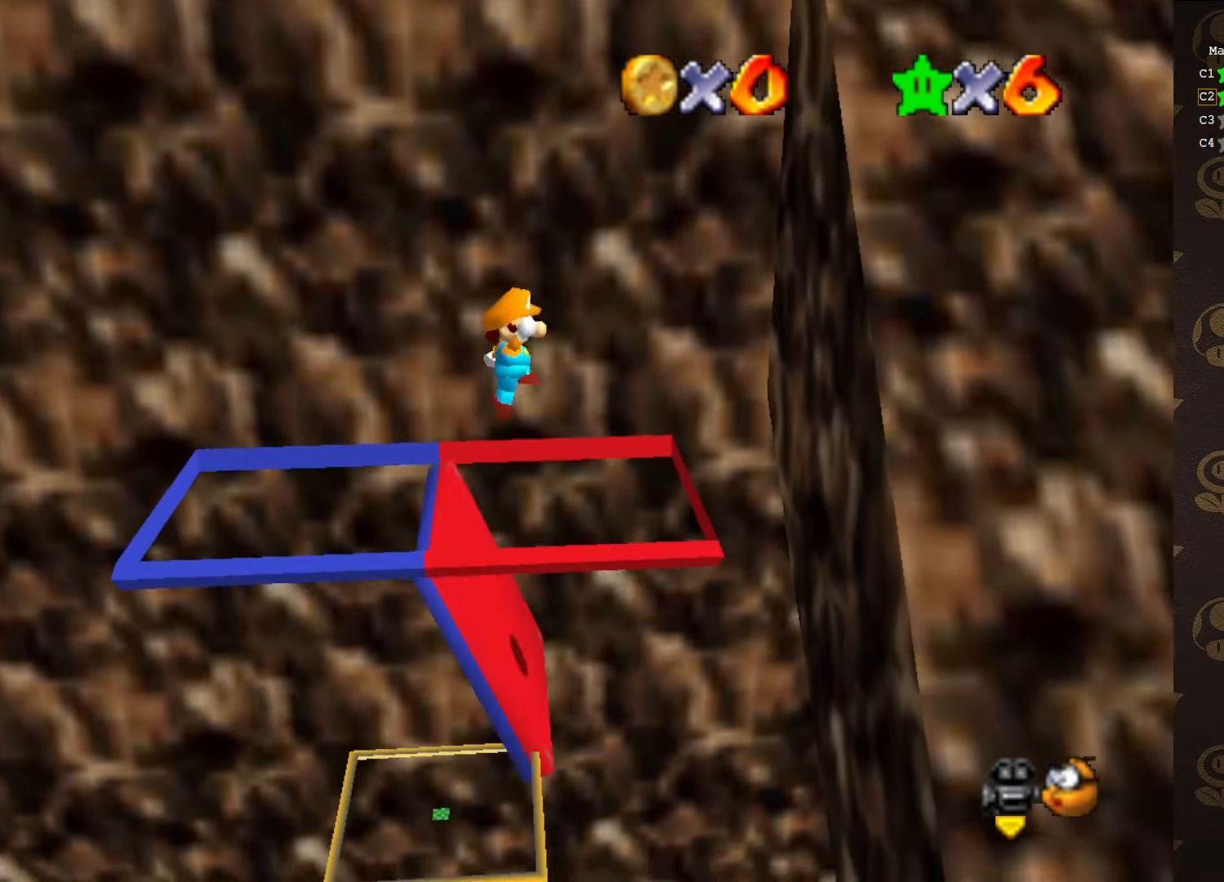
{"buttons": ["A", "B"], "left_stick": "left", "events": [[483, "B", "down"]]}
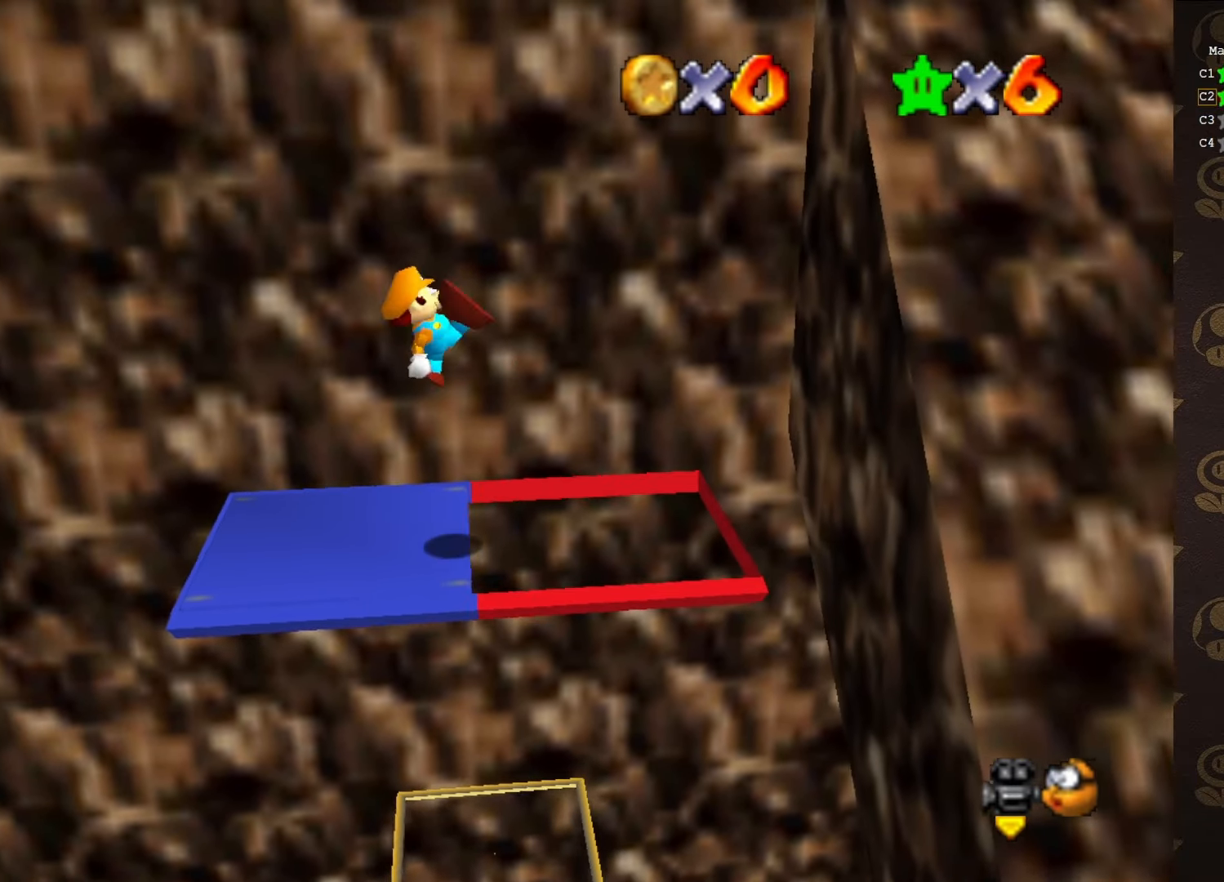
{"buttons": [], "left_stick": "left", "events": [[66, "left_stick", "center"], [250, "left_stick", "left"], [350, "B", "up"], [383, "A", "up"]]}
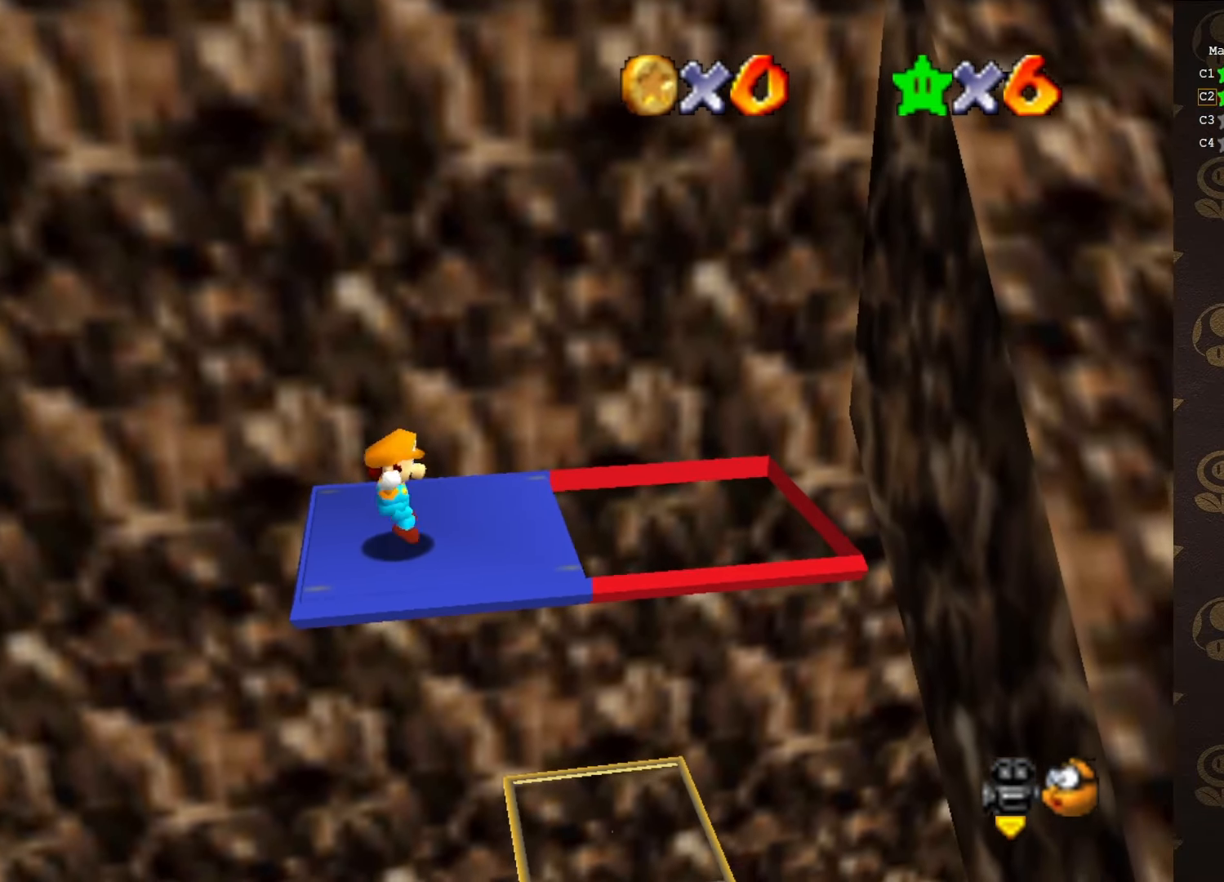
{"buttons": ["A"], "left_stick": "right", "events": [[100, "A", "down"], [100, "left_stick", "center"], [316, "left_stick", "right"]]}
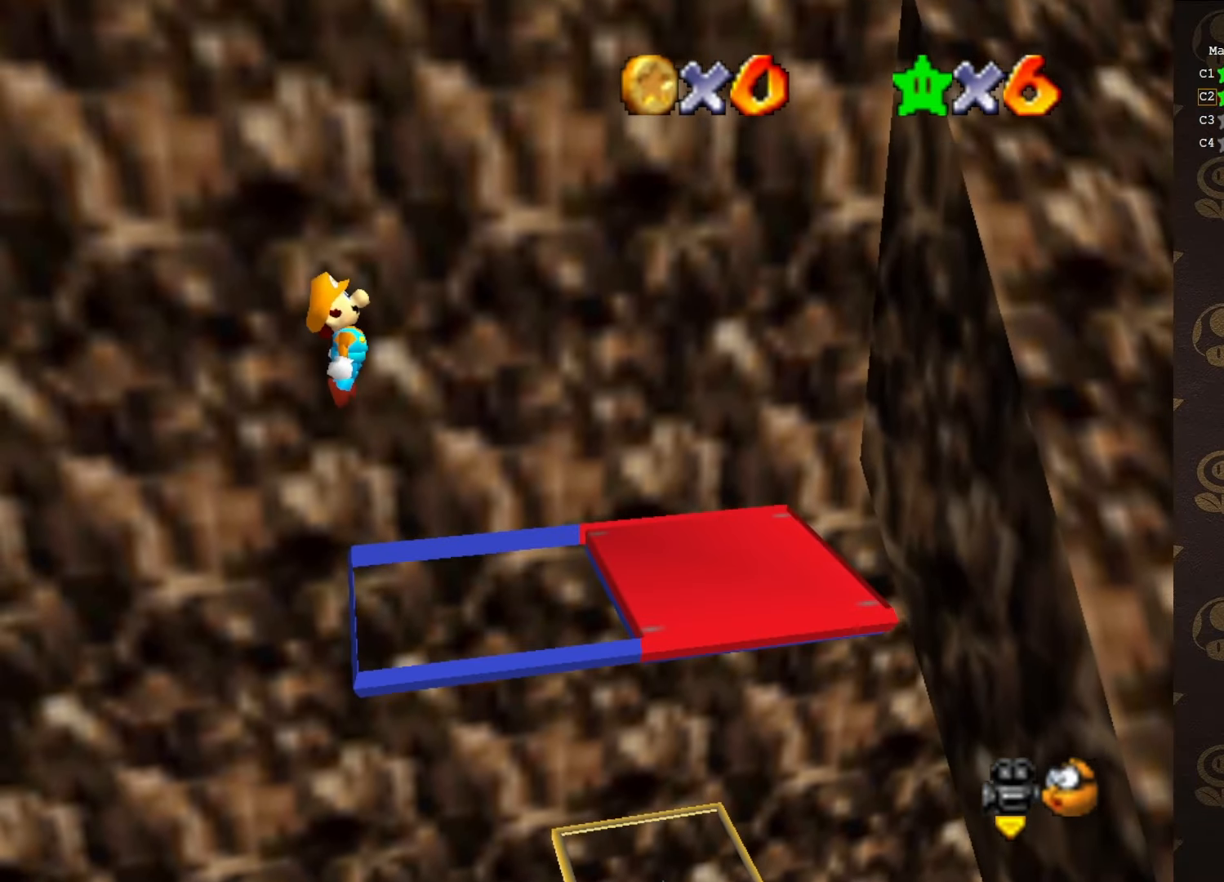
{"buttons": [], "left_stick": "right", "events": [[200, "B", "down"], [266, "A", "up"], [300, "B", "up"]]}
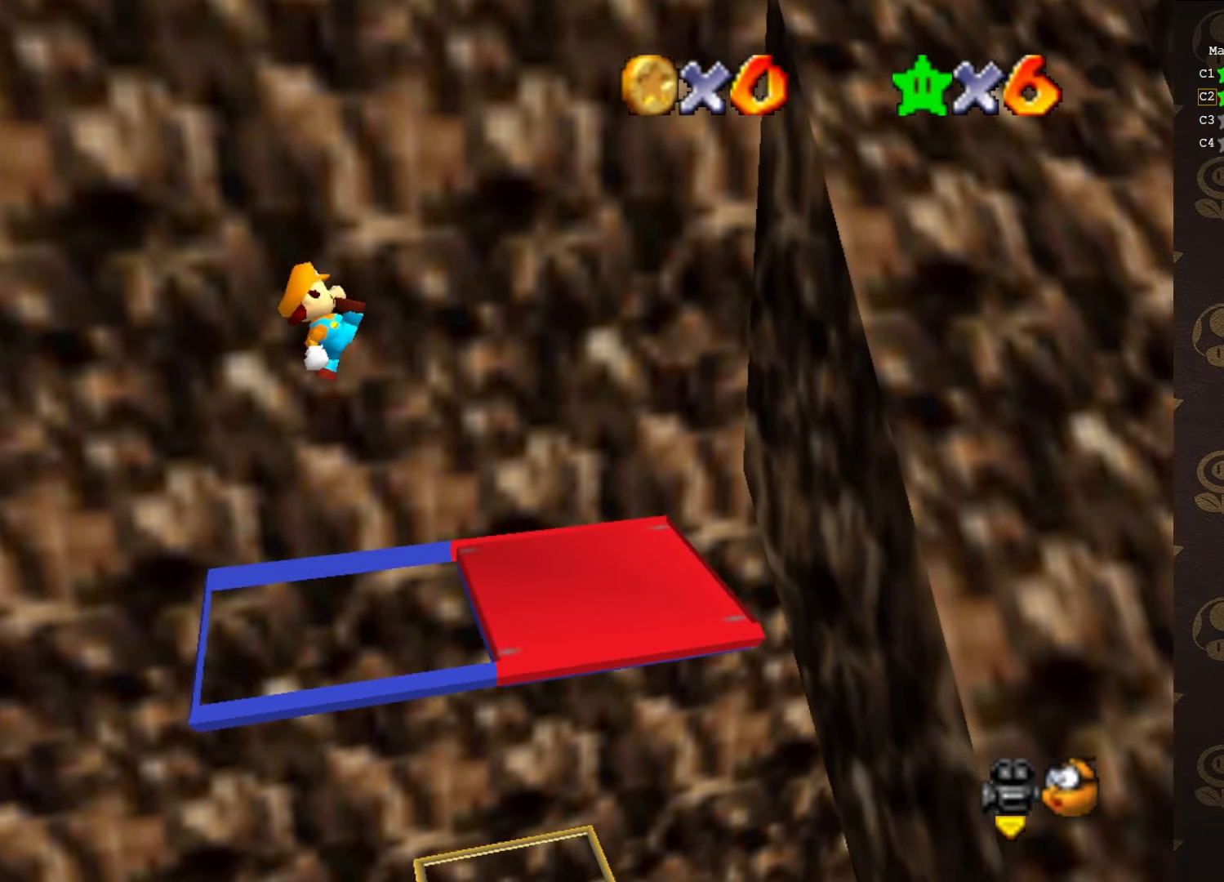
{"buttons": ["A"], "left_stick": "down-right", "events": [[366, "A", "down"], [383, "left_stick", "down-right"]]}
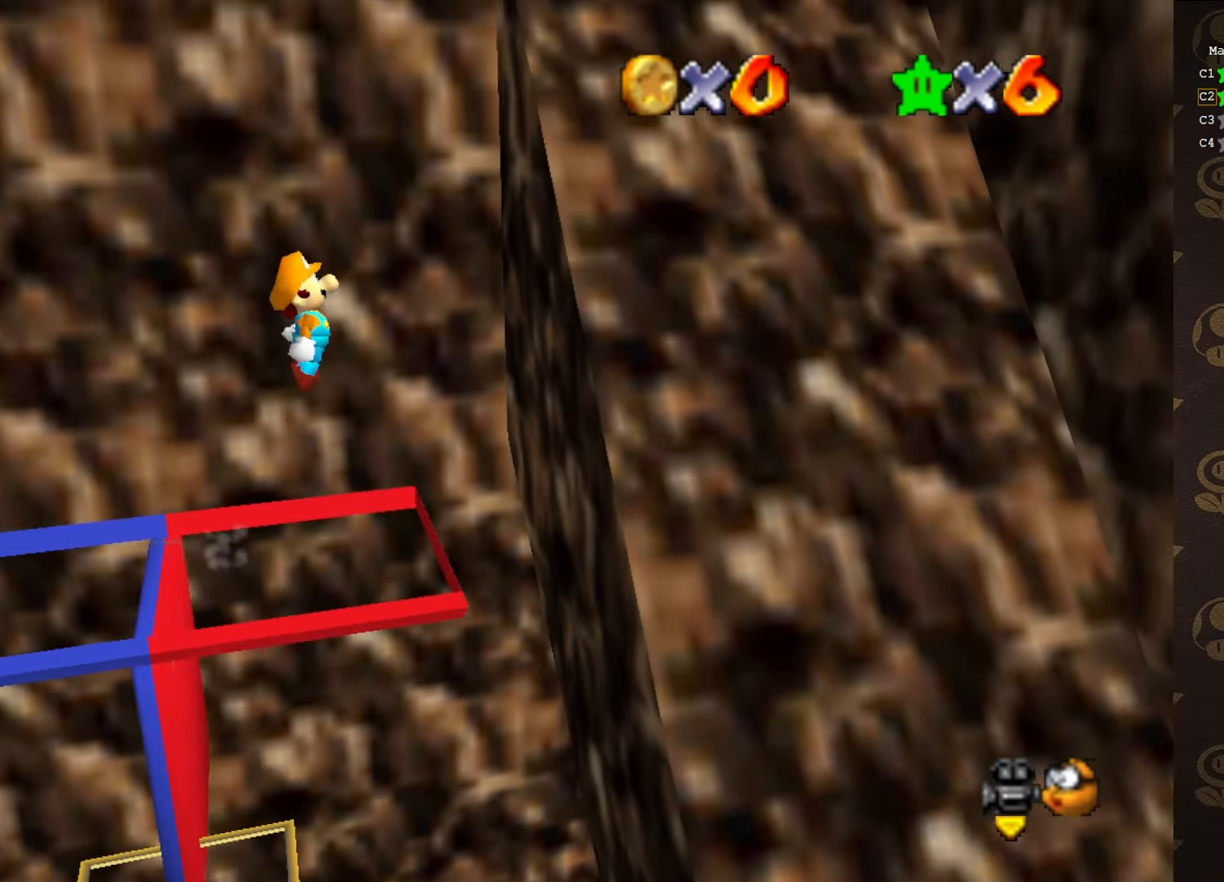
{"buttons": ["START"], "left_stick": "up-right", "events": [[300, "A", "up"], [366, "START", "down"], [366, "left_stick", "up-right"]]}
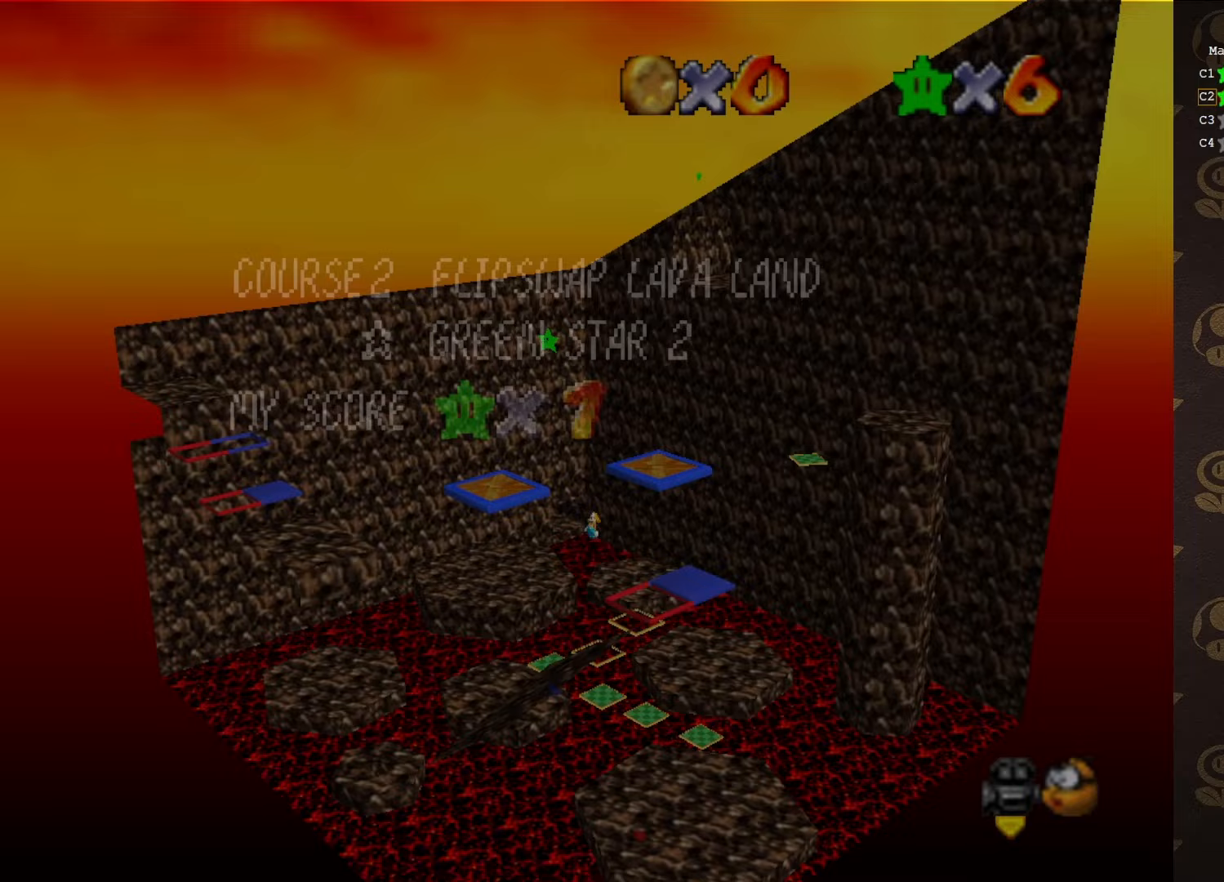
{"buttons": [], "left_stick": "up", "events": [[17, "START", "up"], [17, "left_stick", "center"], [167, "START", "down"], [167, "left_stick", "up"], [233, "START", "up"], [300, "START", "down"], [367, "START", "up"]]}
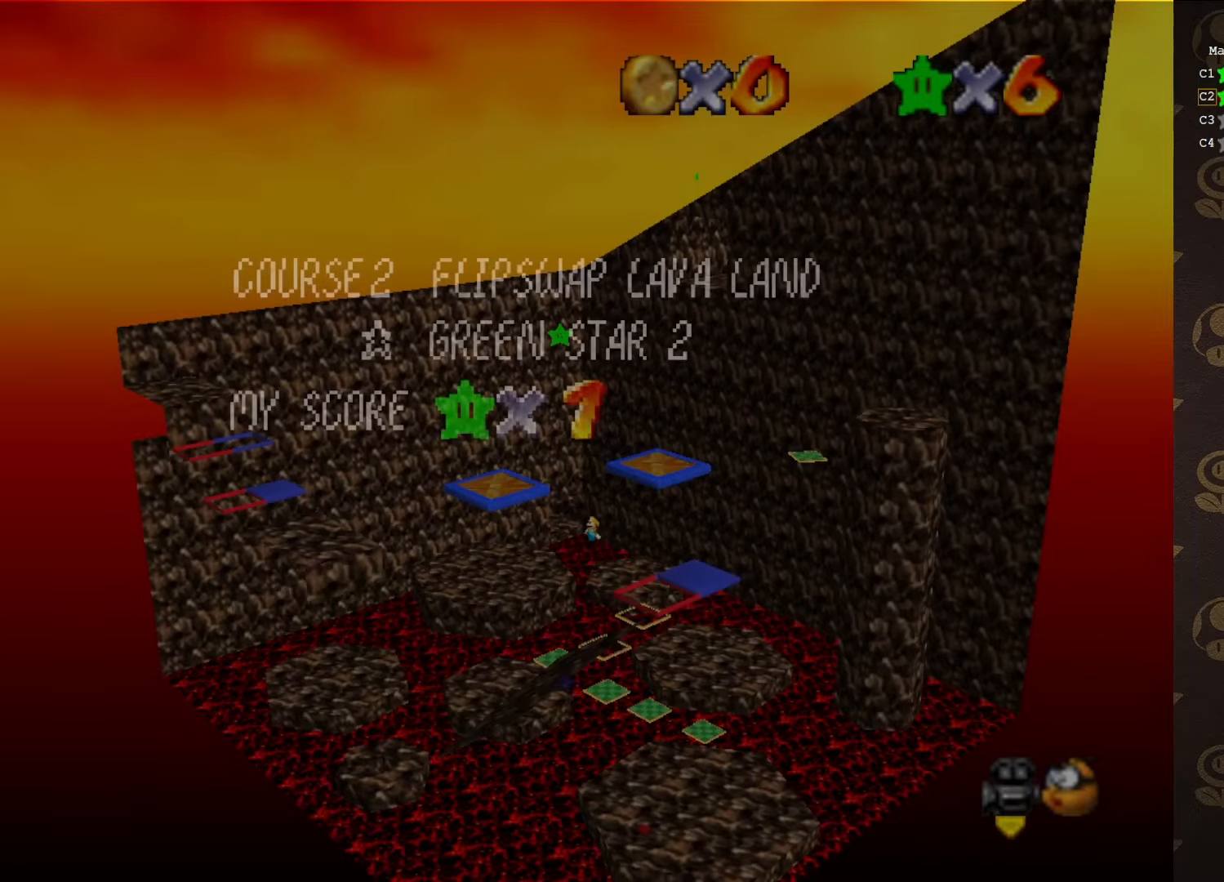
{"buttons": ["A"], "left_stick": "up-right", "events": [[67, "START", "down"], [133, "START", "up"], [217, "A", "down"], [500, "left_stick", "up-right"]]}
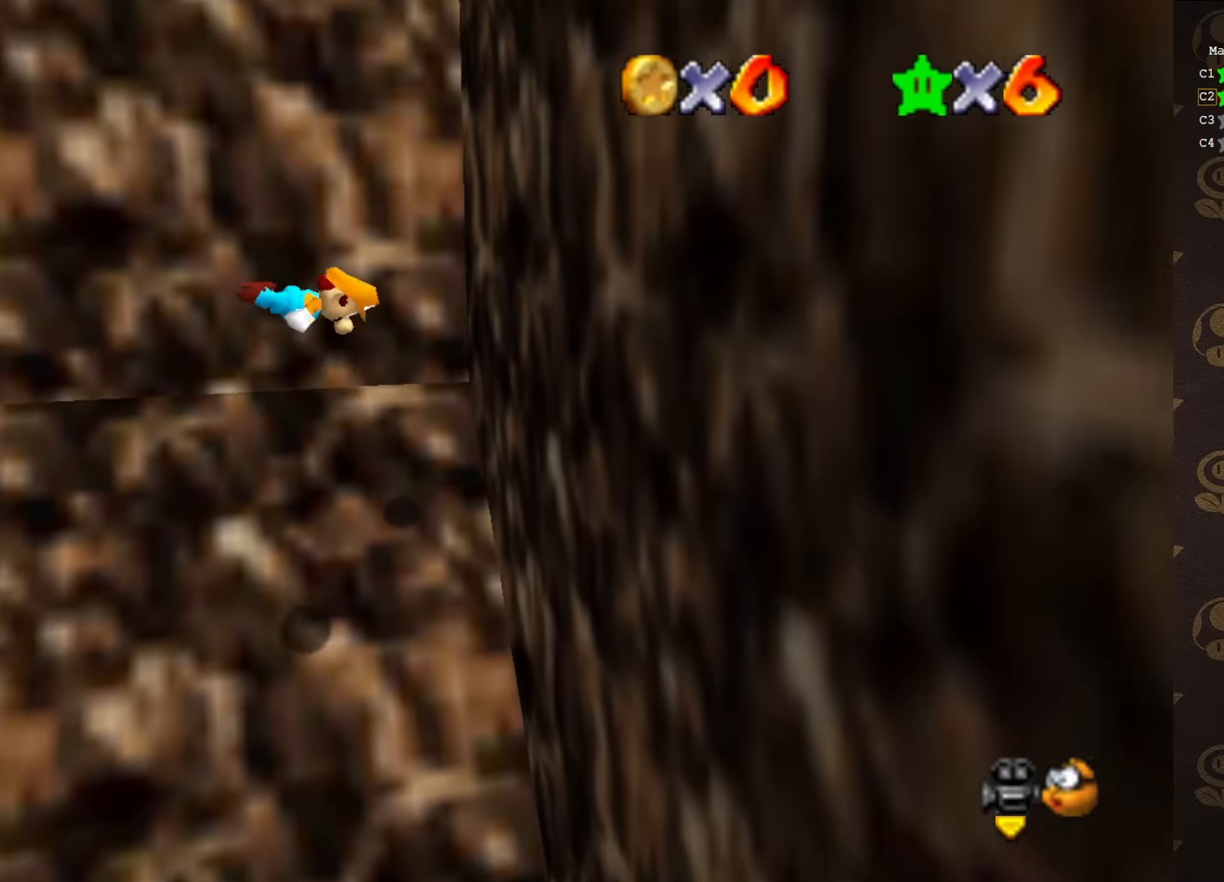
{"buttons": ["A"], "left_stick": "up-right", "events": [[283, "A", "up"], [450, "A", "down"]]}
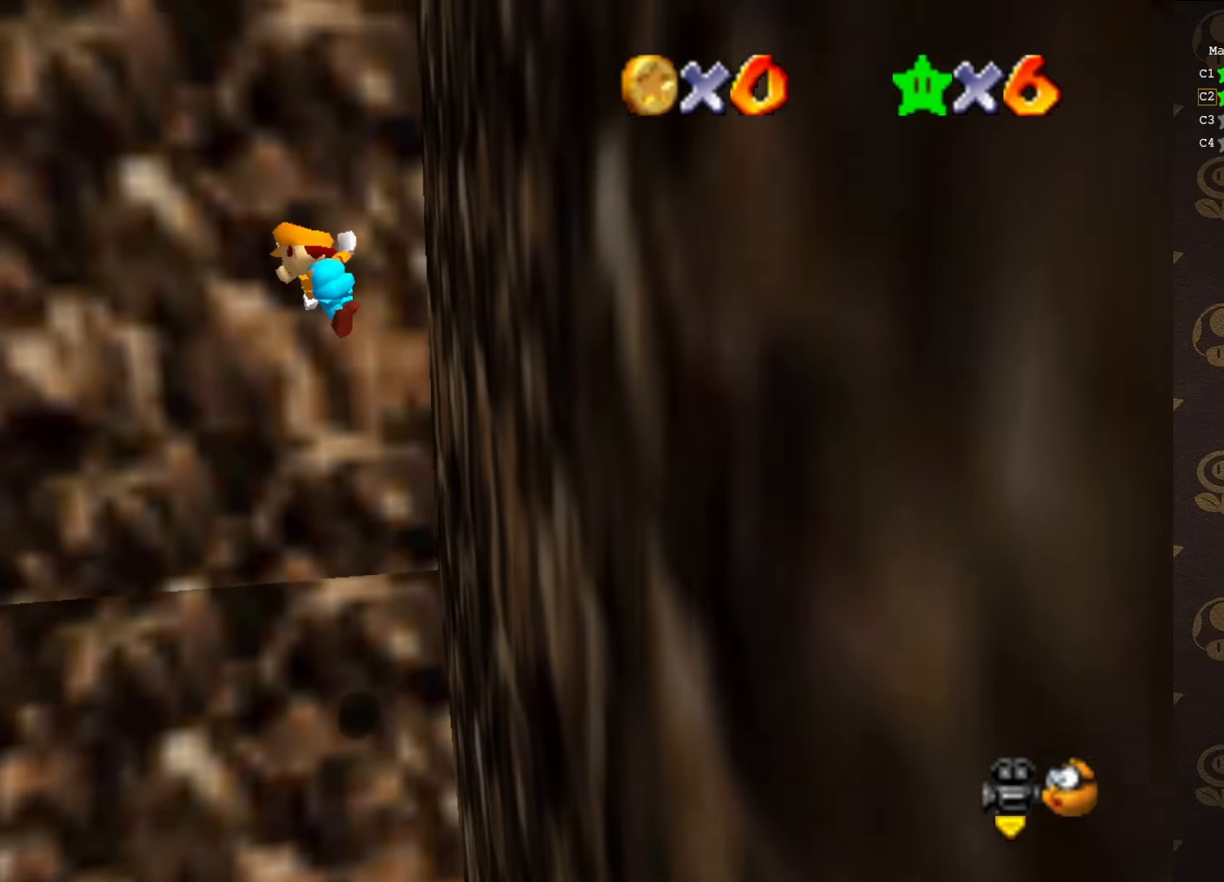
{"buttons": ["A"], "left_stick": "up-right", "events": []}
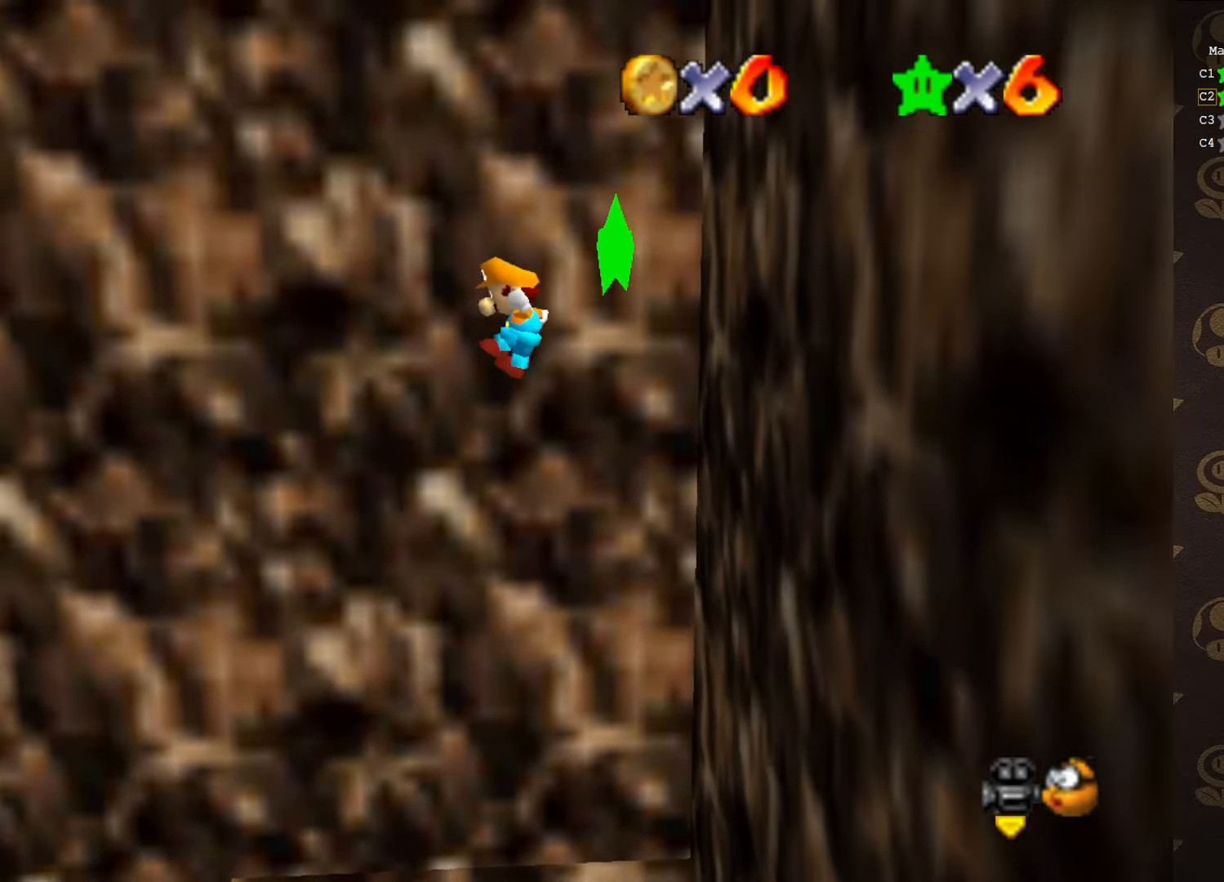
{"buttons": ["A"], "left_stick": "up-right", "events": [[200, "Z", "down"], [483, "Z", "up"]]}
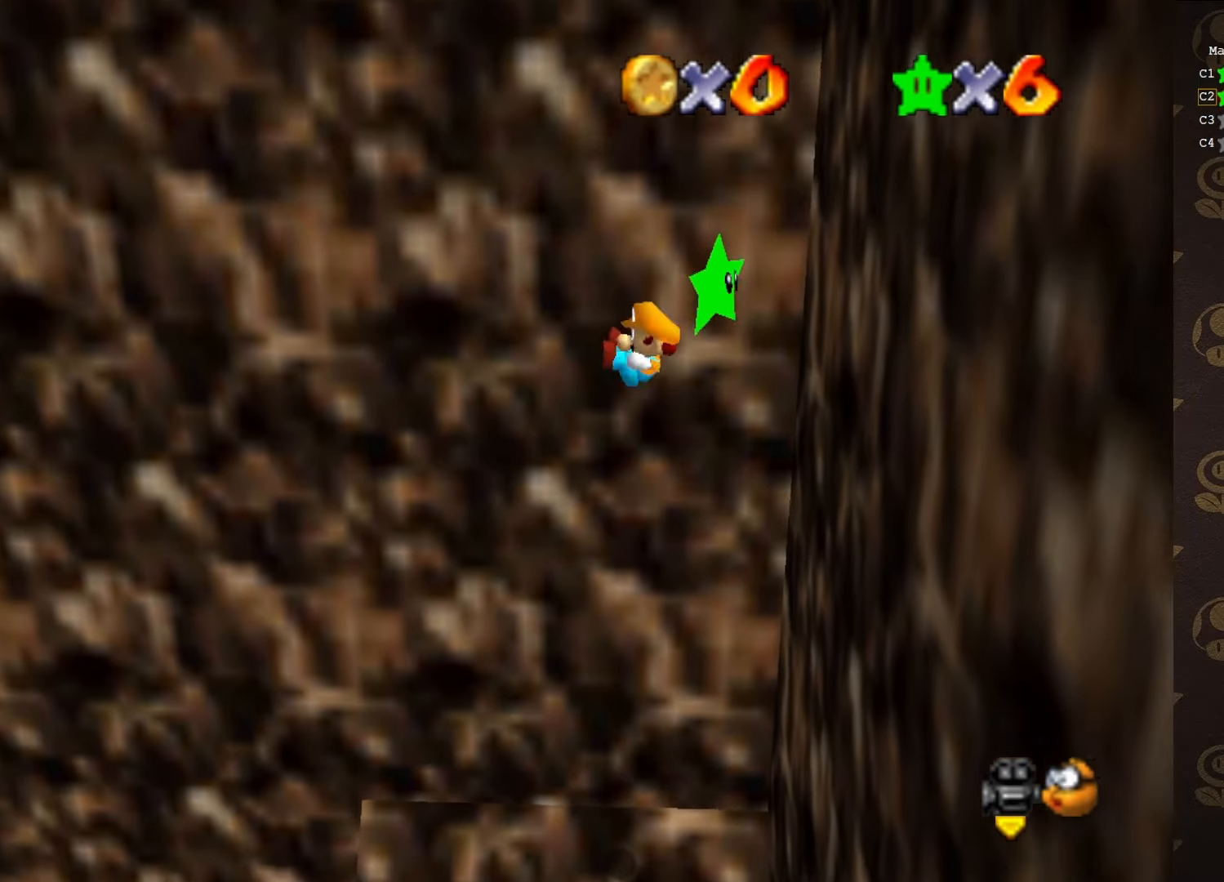
{"buttons": [], "left_stick": "left", "events": [[17, "A", "up"], [217, "left_stick", "center"], [383, "left_stick", "left"]]}
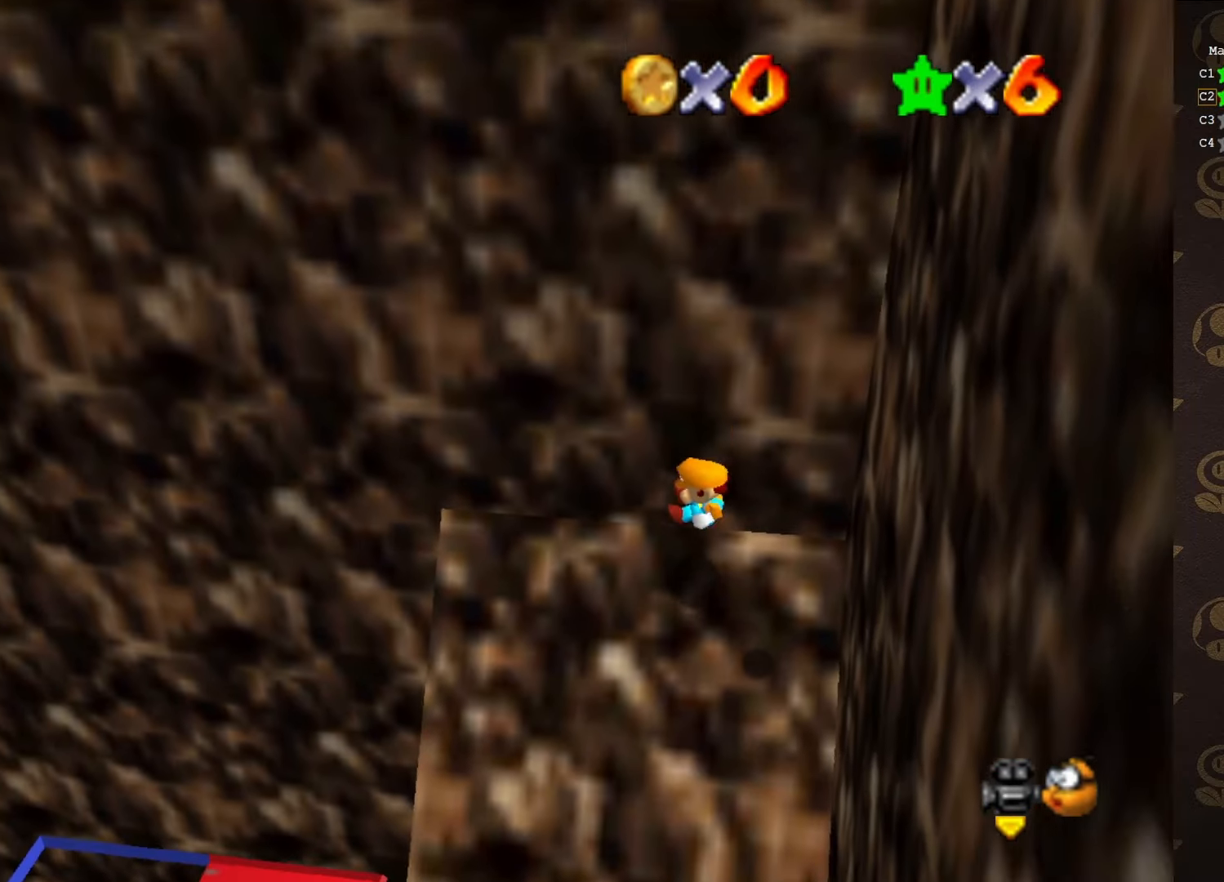
{"buttons": ["A"], "left_stick": "up", "events": [[400, "A", "down"], [500, "left_stick", "up"]]}
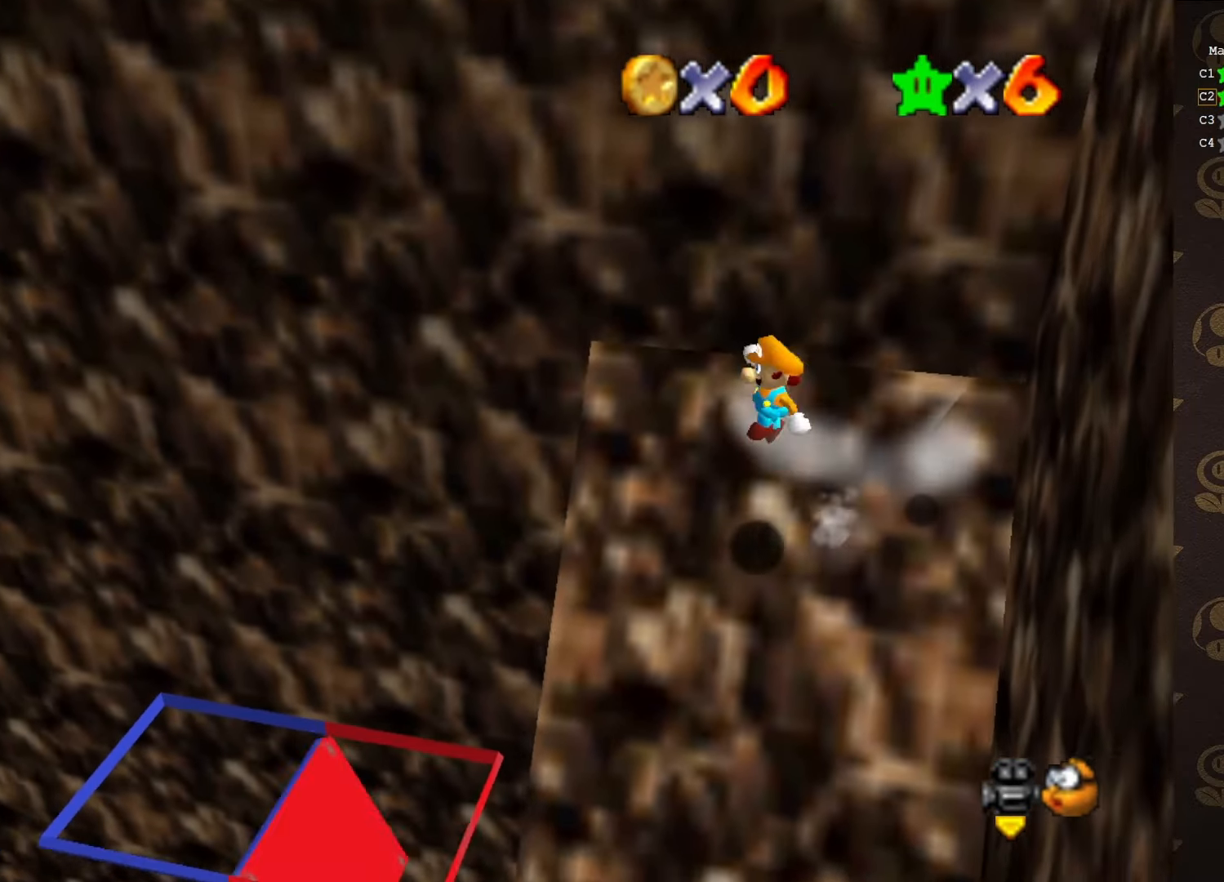
{"buttons": ["A"], "left_stick": "up-right", "events": [[33, "left_stick", "up-right"]]}
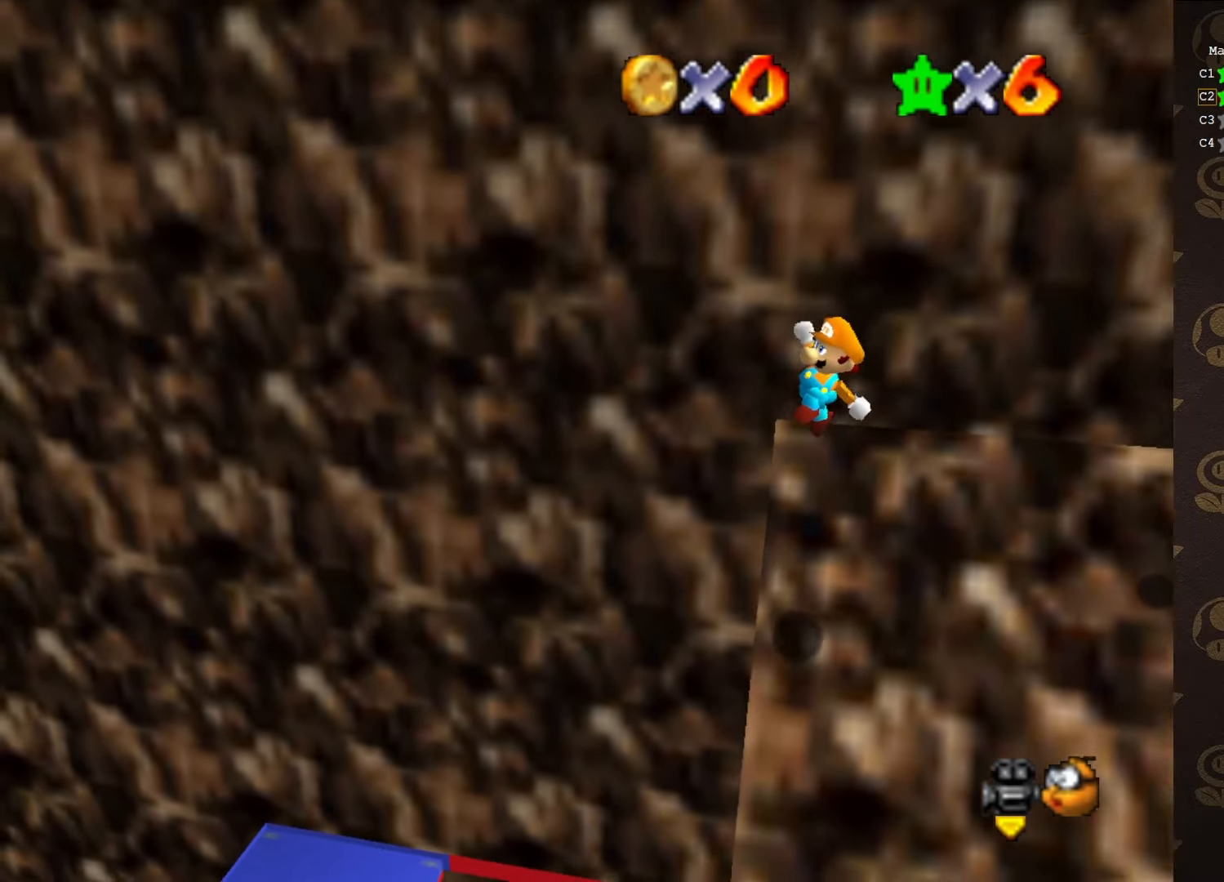
{"buttons": [], "left_stick": "up-left", "events": [[233, "A", "up"], [267, "left_stick", "up"], [367, "left_stick", "up-left"]]}
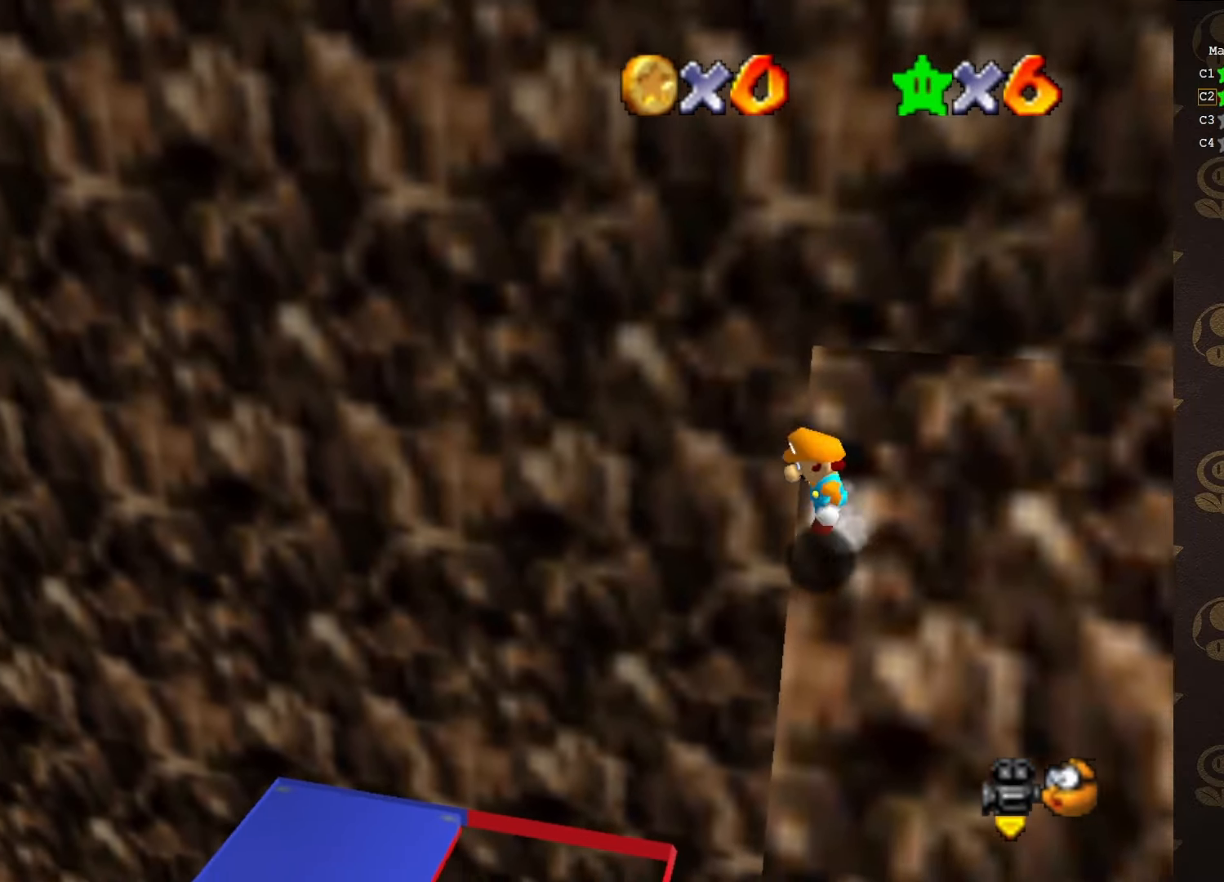
{"buttons": [], "left_stick": "up-left", "events": [[17, "A", "down"], [183, "A", "up"]]}
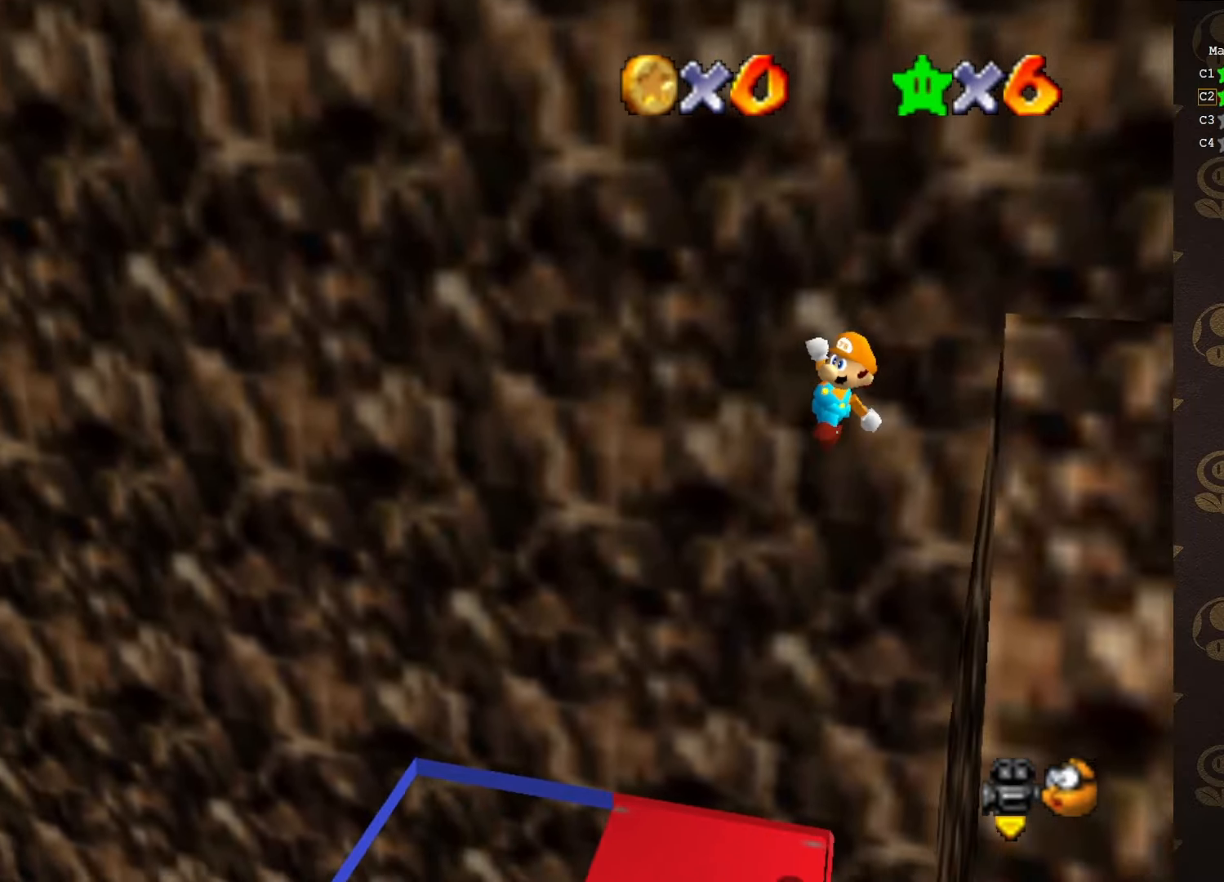
{"buttons": ["C_LEFT"], "left_stick": "center", "events": [[100, "left_stick", "center"], [283, "left_stick", "up-left"], [350, "C_LEFT", "down"], [400, "C_LEFT", "up"], [433, "left_stick", "center"], [466, "C_LEFT", "down"]]}
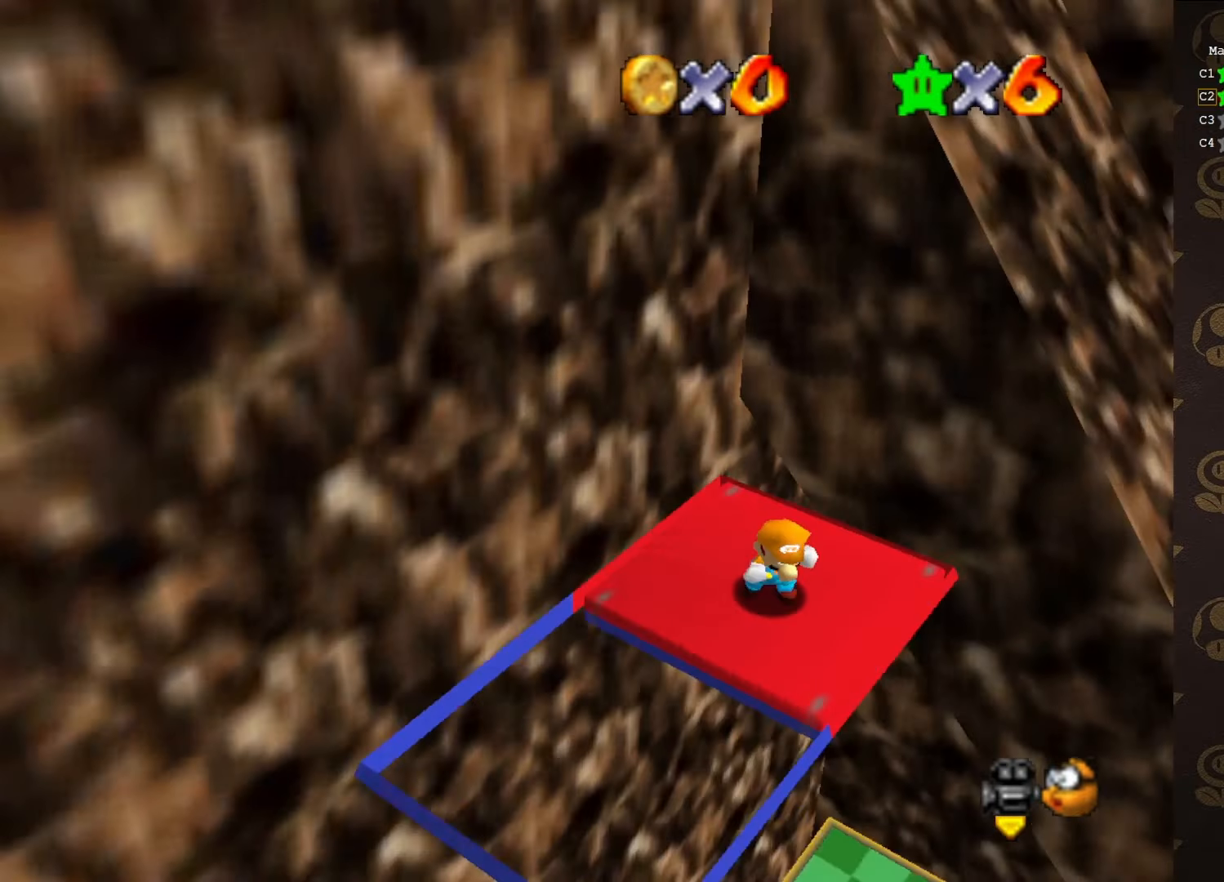
{"buttons": [], "left_stick": "center", "events": [[33, "C_LEFT", "up"]]}
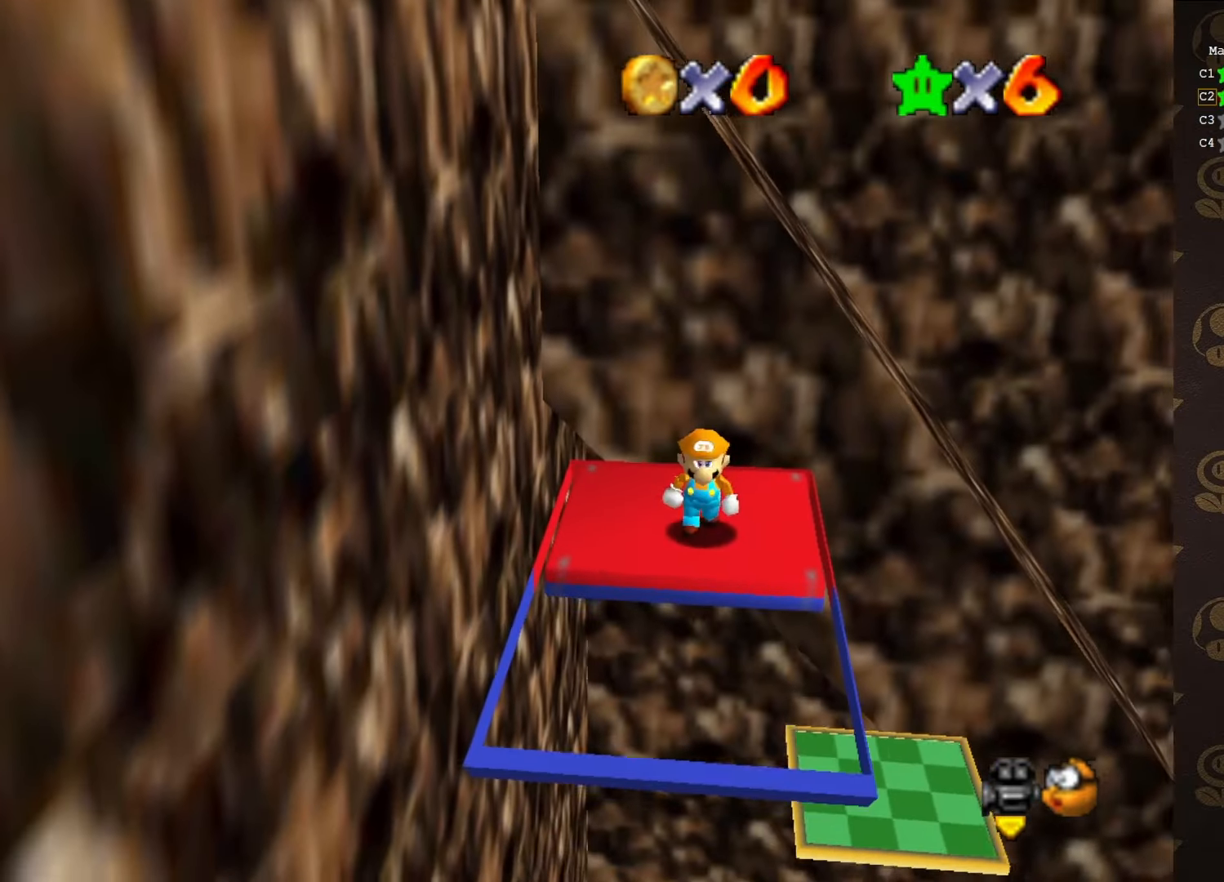
{"buttons": ["A"], "left_stick": "down", "events": [[266, "left_stick", "up"], [333, "left_stick", "center"], [400, "A", "down"], [433, "left_stick", "down"]]}
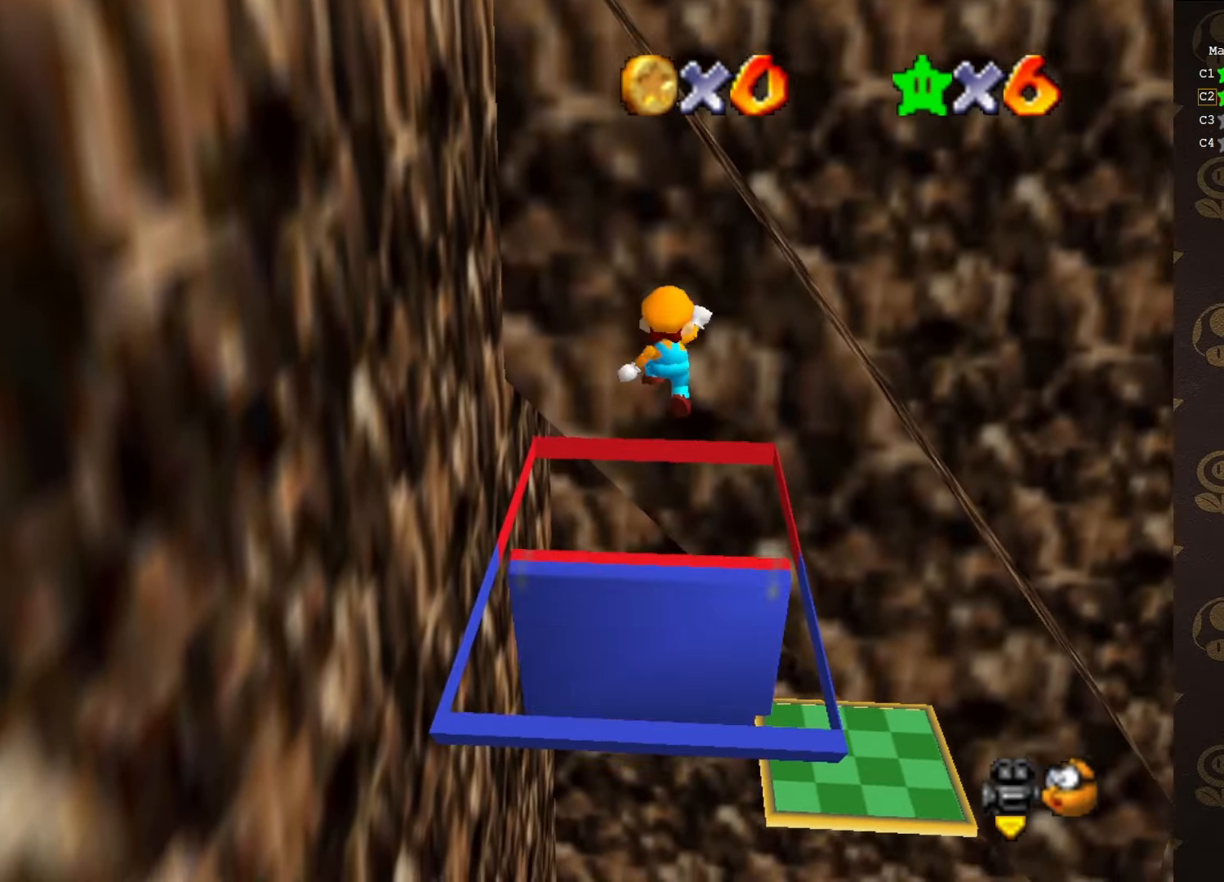
{"buttons": [], "left_stick": "center", "events": [[350, "B", "down"], [383, "left_stick", "center"], [500, "A", "up"], [500, "B", "up"]]}
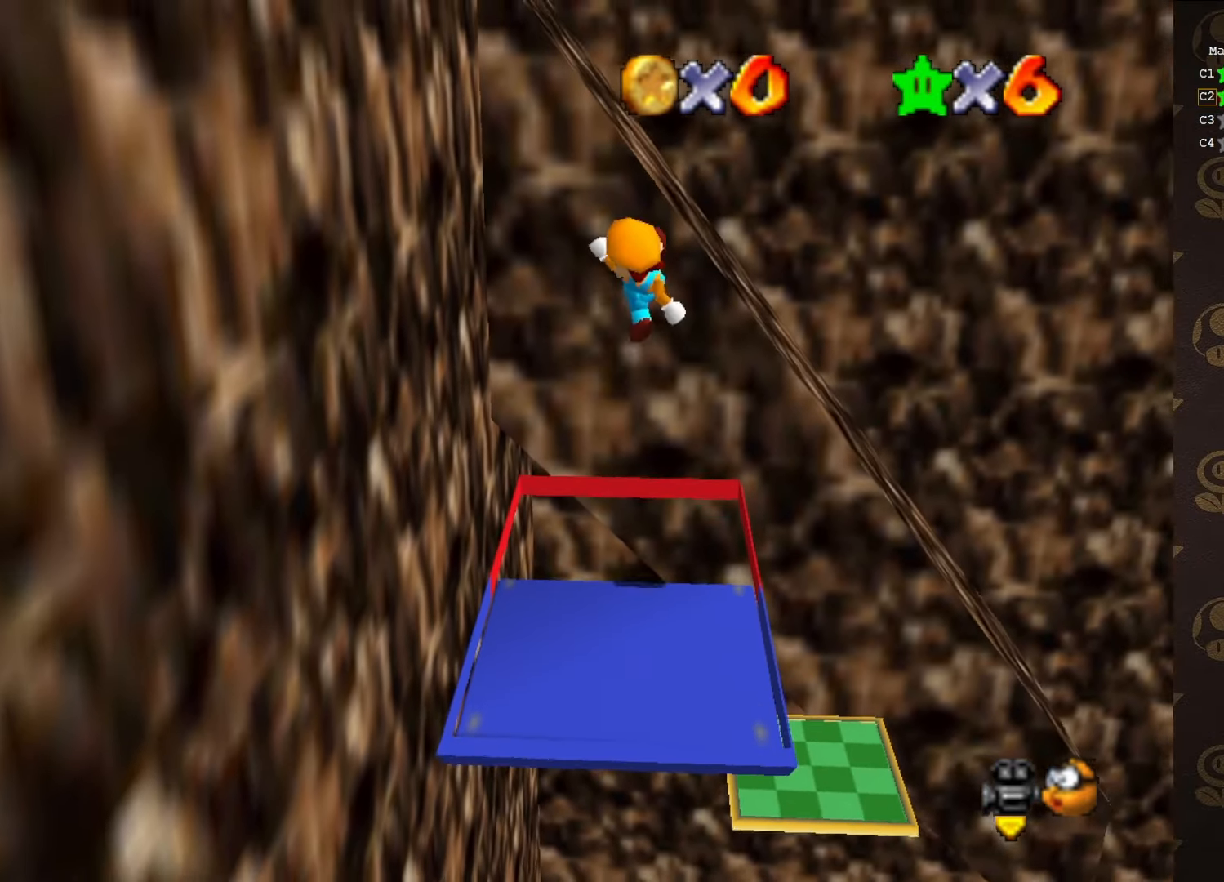
{"buttons": [], "left_stick": "center", "events": [[100, "left_stick", "down"], [250, "C_RIGHT", "down"], [283, "left_stick", "center"], [316, "C_RIGHT", "up"], [366, "C_RIGHT", "down"], [466, "C_RIGHT", "up"]]}
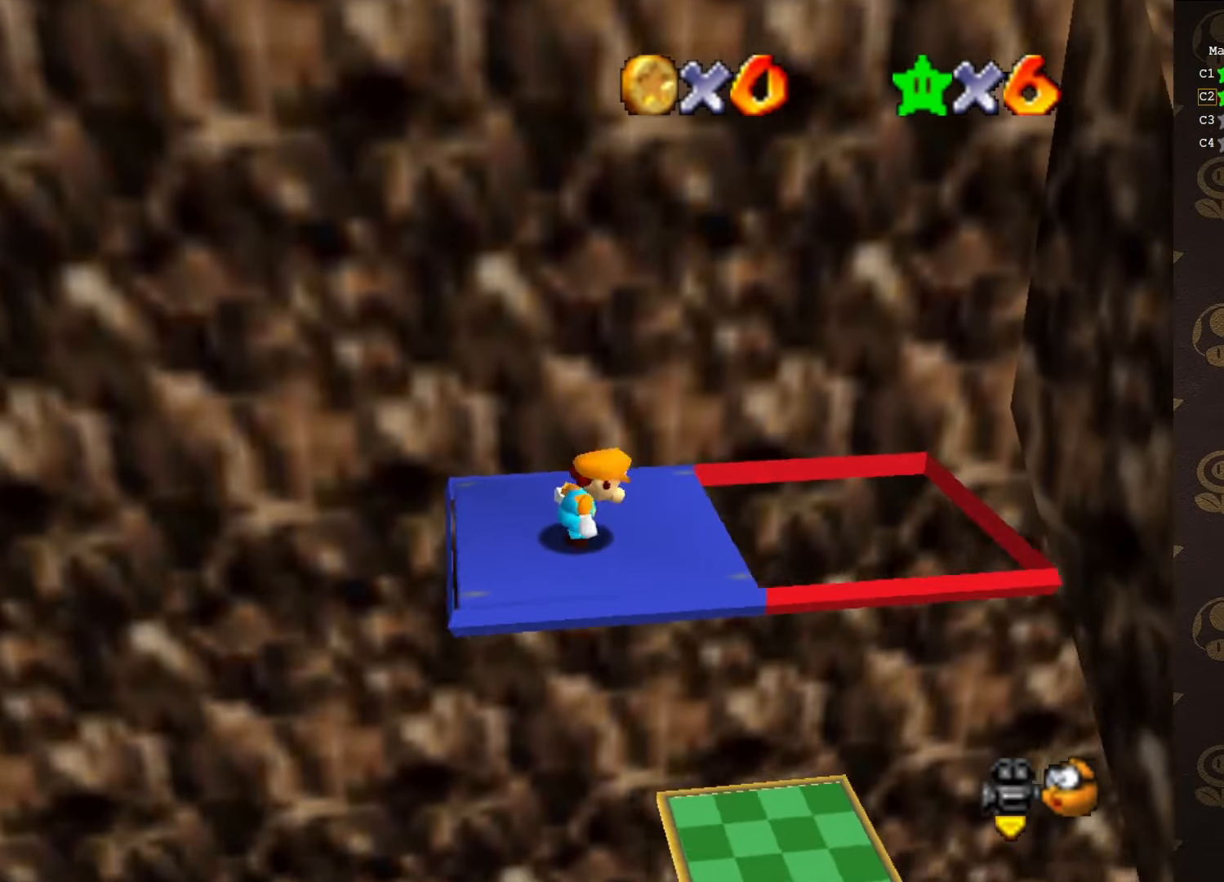
{"buttons": ["A"], "left_stick": "center", "events": [[483, "A", "down"]]}
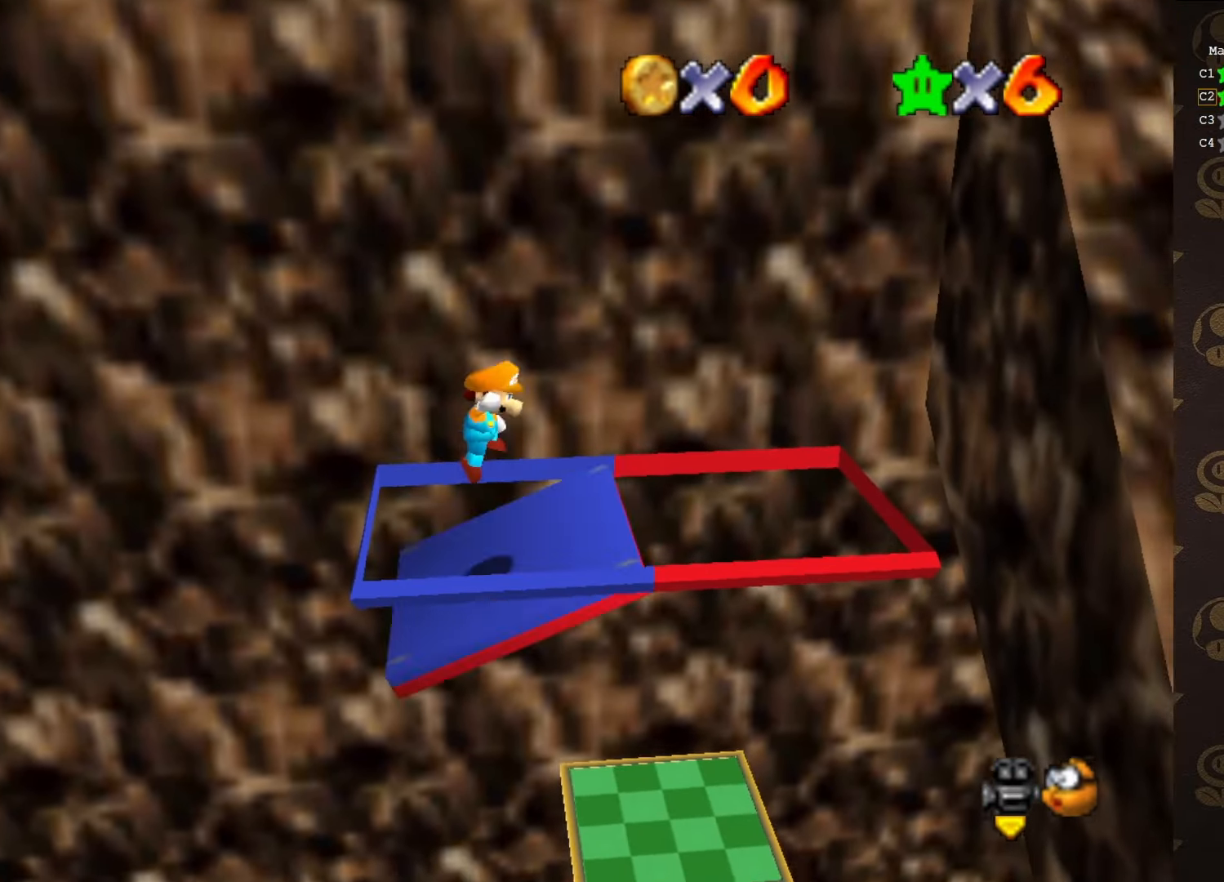
{"buttons": [], "left_stick": "right", "events": [[50, "left_stick", "right"], [200, "B", "down"], [266, "B", "up"], [333, "A", "up"]]}